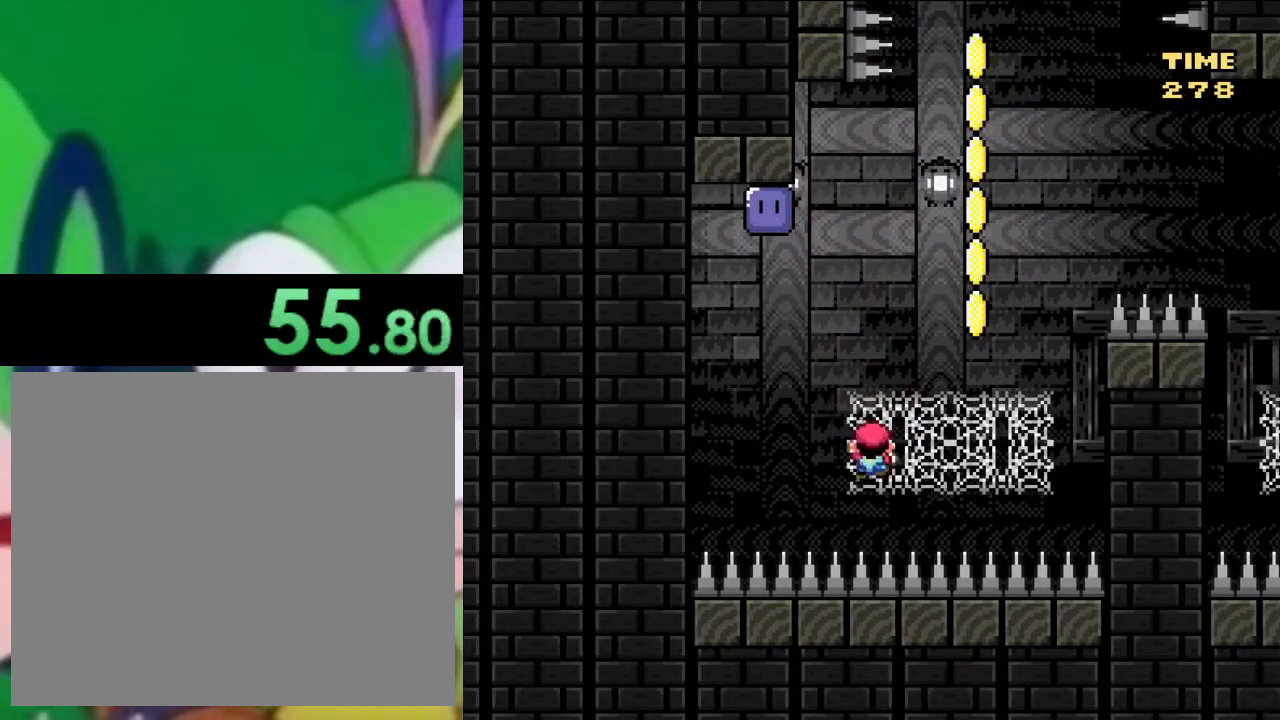
Gameplay with a controller (PlayStation layout); each line is a JSON object with the inputs held at the frame after it. "events" lists button and stick changes between this image and that frame as [ms after this image, input, new state], when the widget could be followed in between.
{"buttons": ["SQUARE"], "left_stick": "center", "right_stick": "center", "events": [[450, "DPAD_UP", "up"]]}
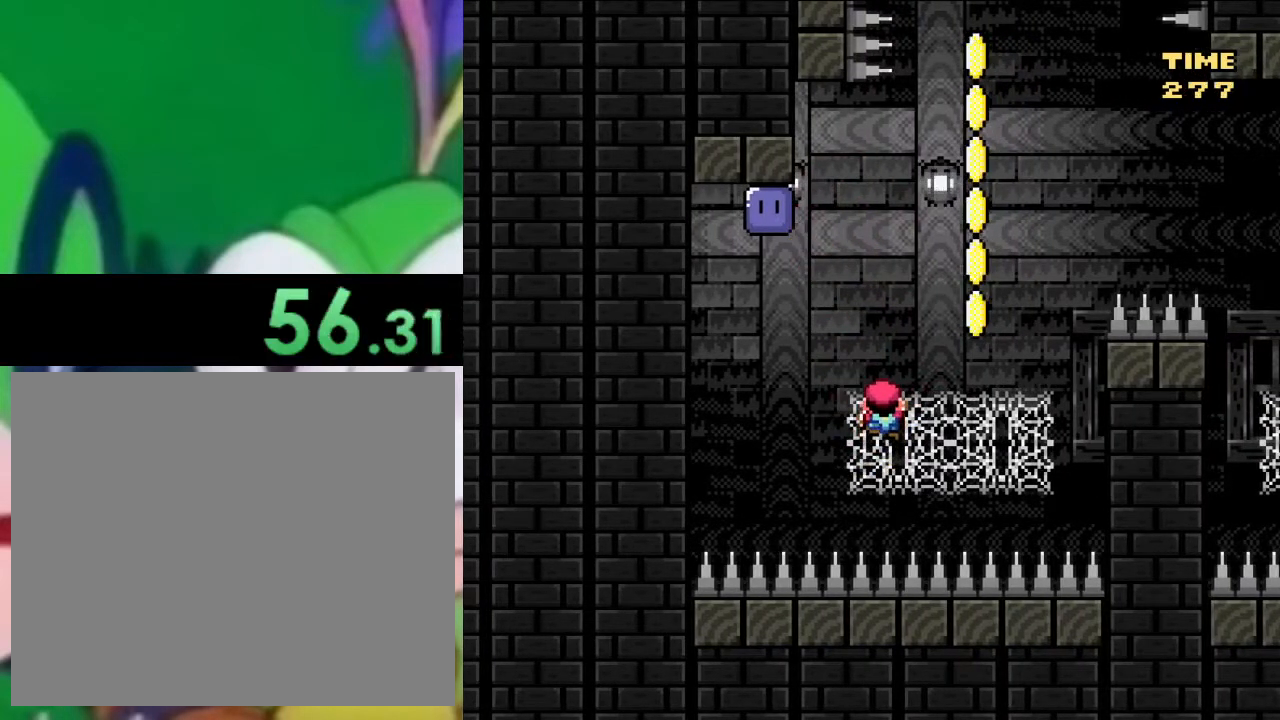
{"buttons": ["SQUARE", "DPAD_LEFT"], "left_stick": "center", "right_stick": "center", "events": [[67, "DPAD_LEFT", "down"], [200, "DPAD_LEFT", "up"], [484, "DPAD_LEFT", "down"]]}
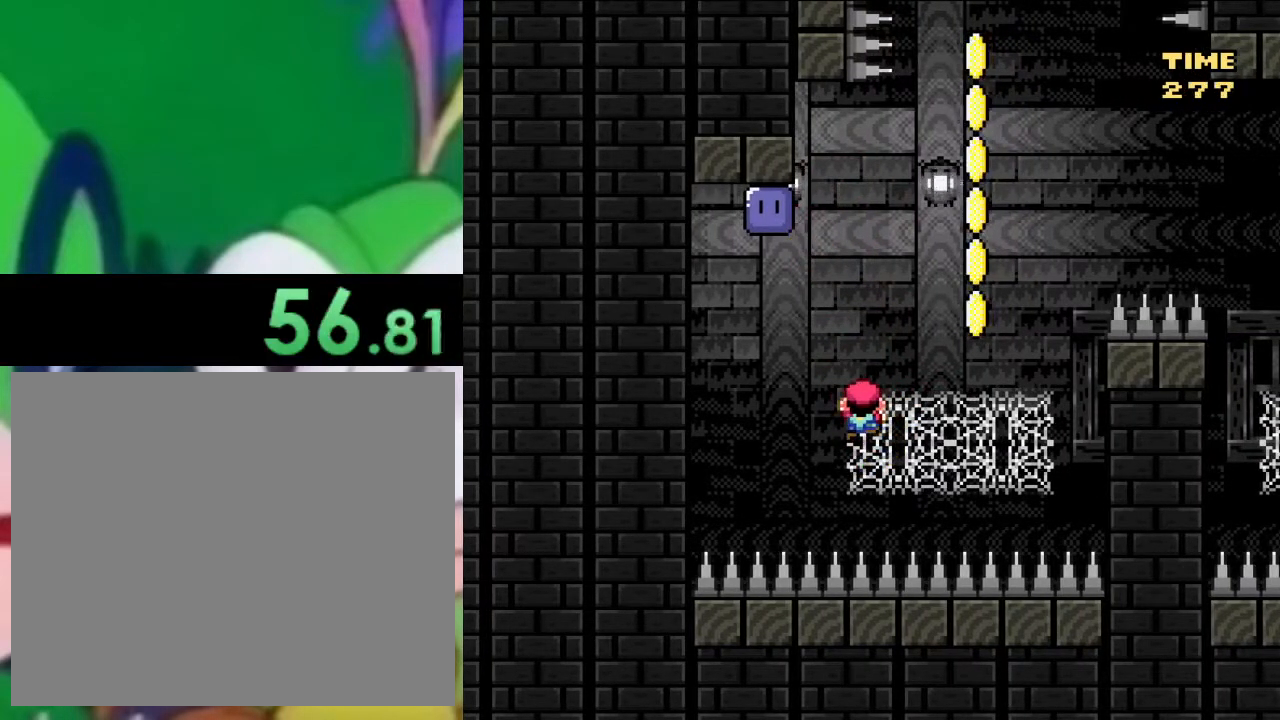
{"buttons": ["SQUARE"], "left_stick": "center", "right_stick": "center", "events": [[83, "DPAD_LEFT", "up"]]}
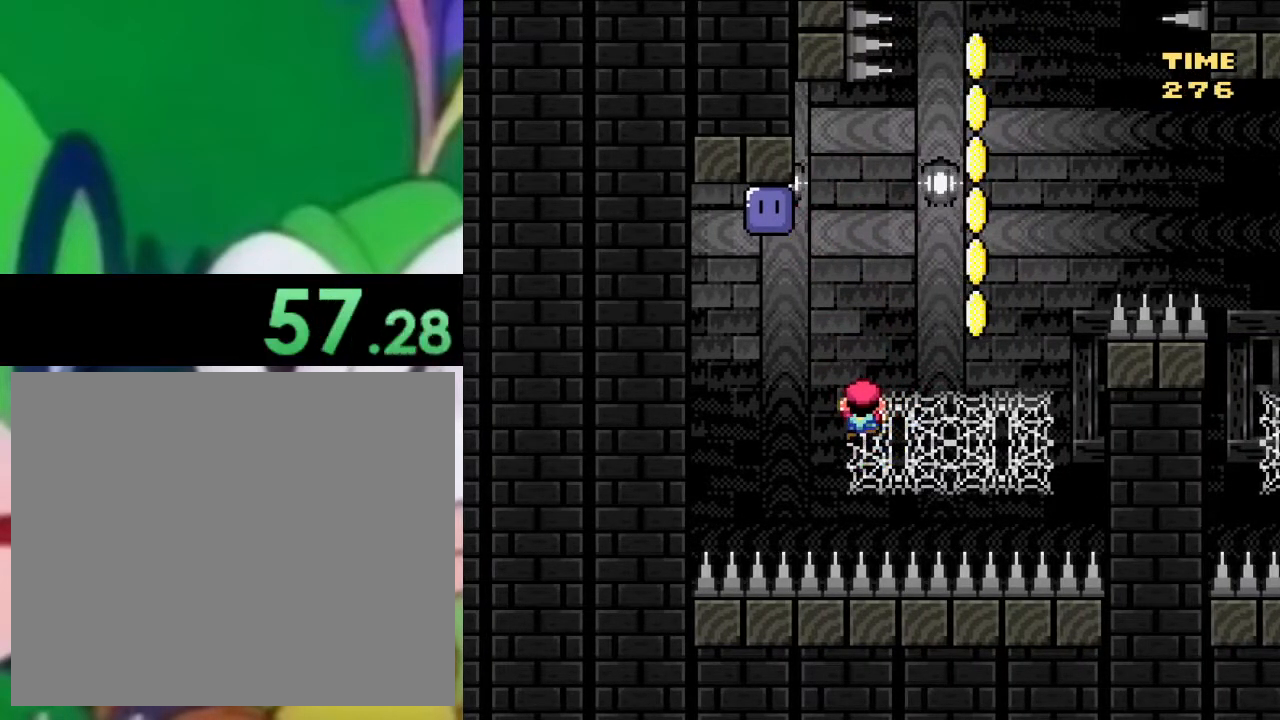
{"buttons": ["SQUARE"], "left_stick": "center", "right_stick": "center", "events": [[200, "DPAD_UP", "down"], [484, "DPAD_UP", "up"]]}
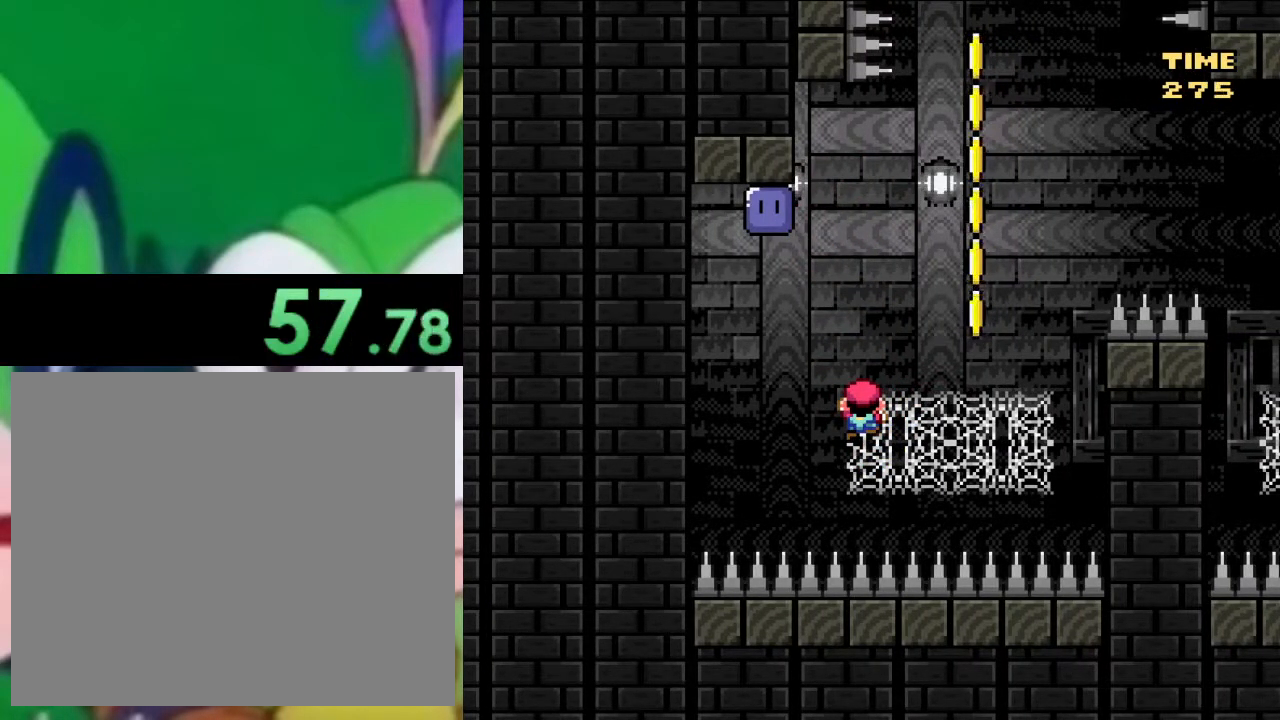
{"buttons": ["DPAD_UP", "DPAD_LEFT"], "left_stick": "center", "right_stick": "center", "events": [[167, "CROSS", "down"], [167, "DPAD_LEFT", "down"], [167, "DPAD_UP", "down"], [450, "CROSS", "up"], [467, "SQUARE", "up"]]}
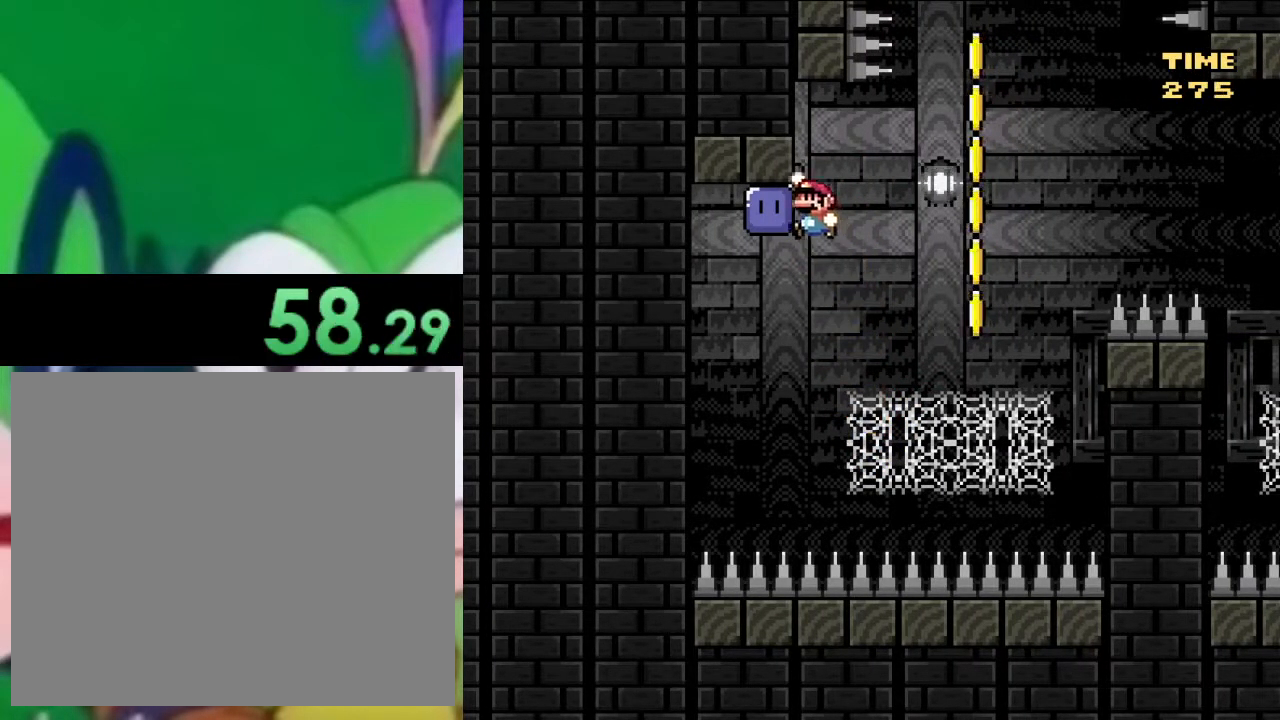
{"buttons": ["SQUARE", "DPAD_UP"], "left_stick": "center", "right_stick": "center", "events": [[17, "DPAD_LEFT", "up"], [50, "CROSS", "down"], [50, "DPAD_RIGHT", "down"], [50, "SQUARE", "down"], [317, "DPAD_RIGHT", "up"], [401, "CROSS", "up"]]}
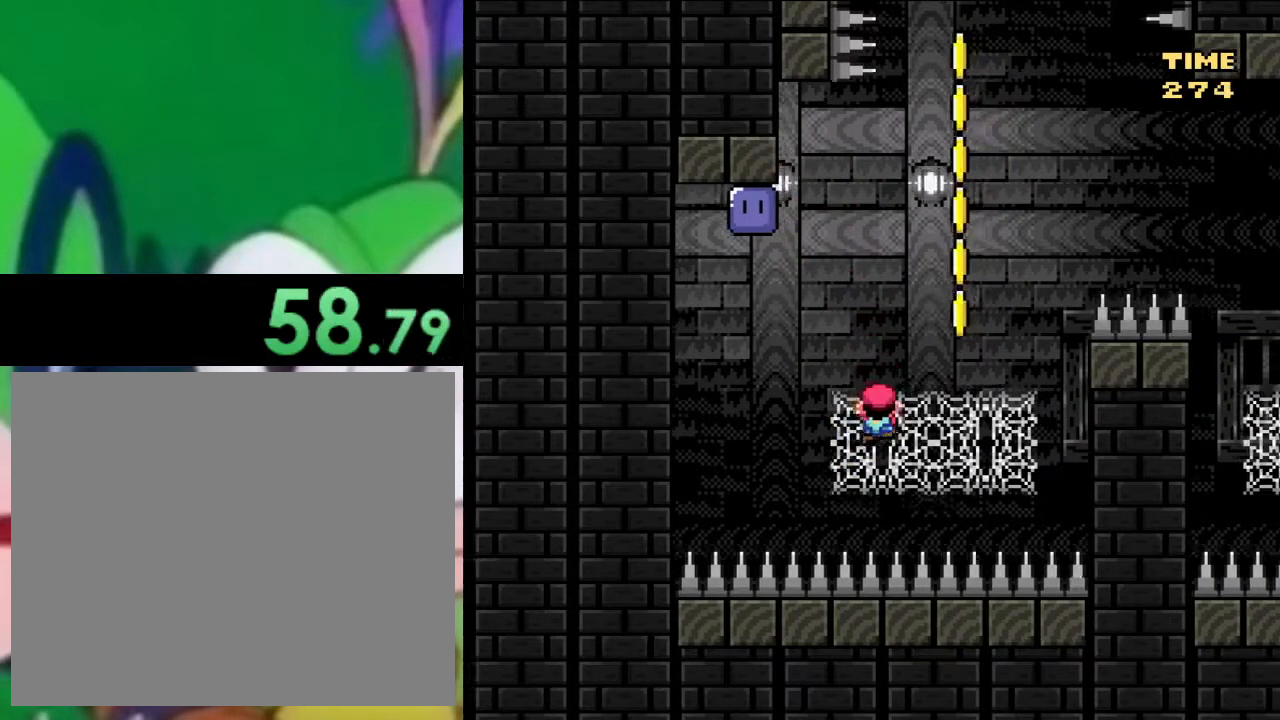
{"buttons": ["SQUARE"], "left_stick": "center", "right_stick": "center", "events": [[133, "DPAD_LEFT", "down"], [217, "DPAD_UP", "up"], [450, "DPAD_UP", "down"], [467, "DPAD_LEFT", "up"], [467, "DPAD_UP", "up"]]}
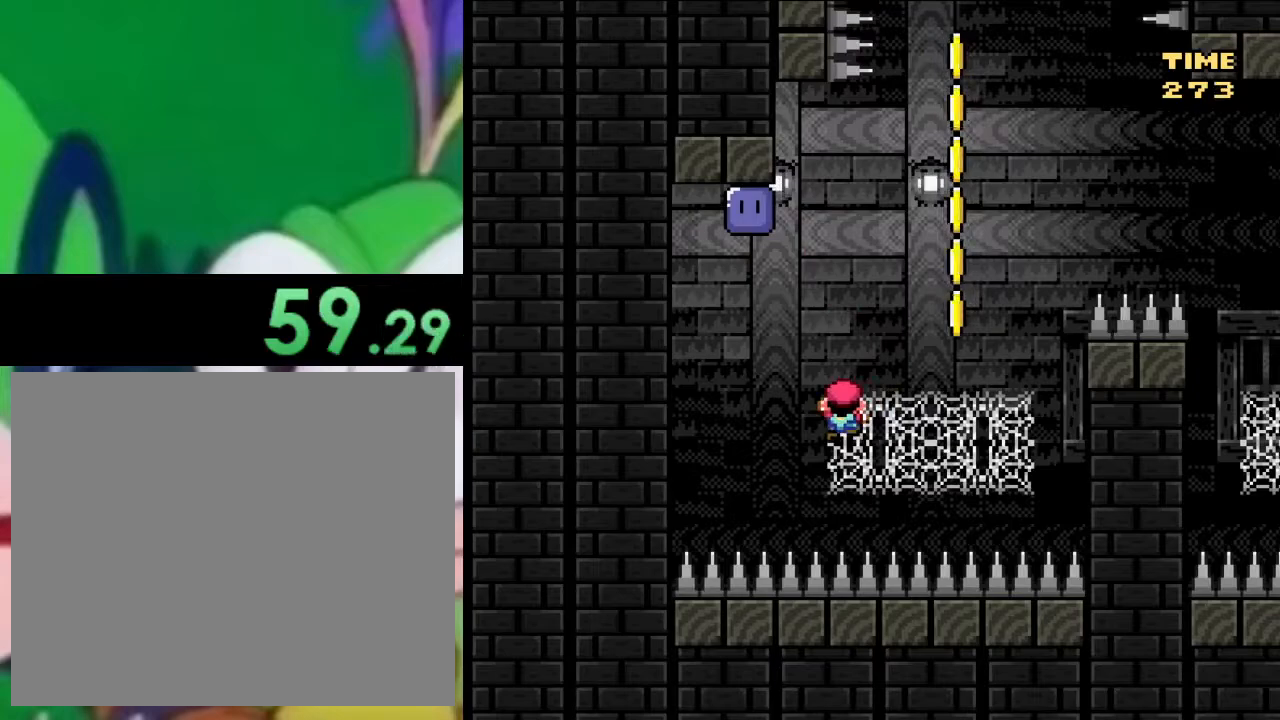
{"buttons": ["SQUARE", "DPAD_UP", "DPAD_LEFT"], "left_stick": "center", "right_stick": "center", "events": [[150, "CROSS", "down"], [267, "DPAD_LEFT", "down"], [467, "CROSS", "up"], [484, "DPAD_UP", "down"]]}
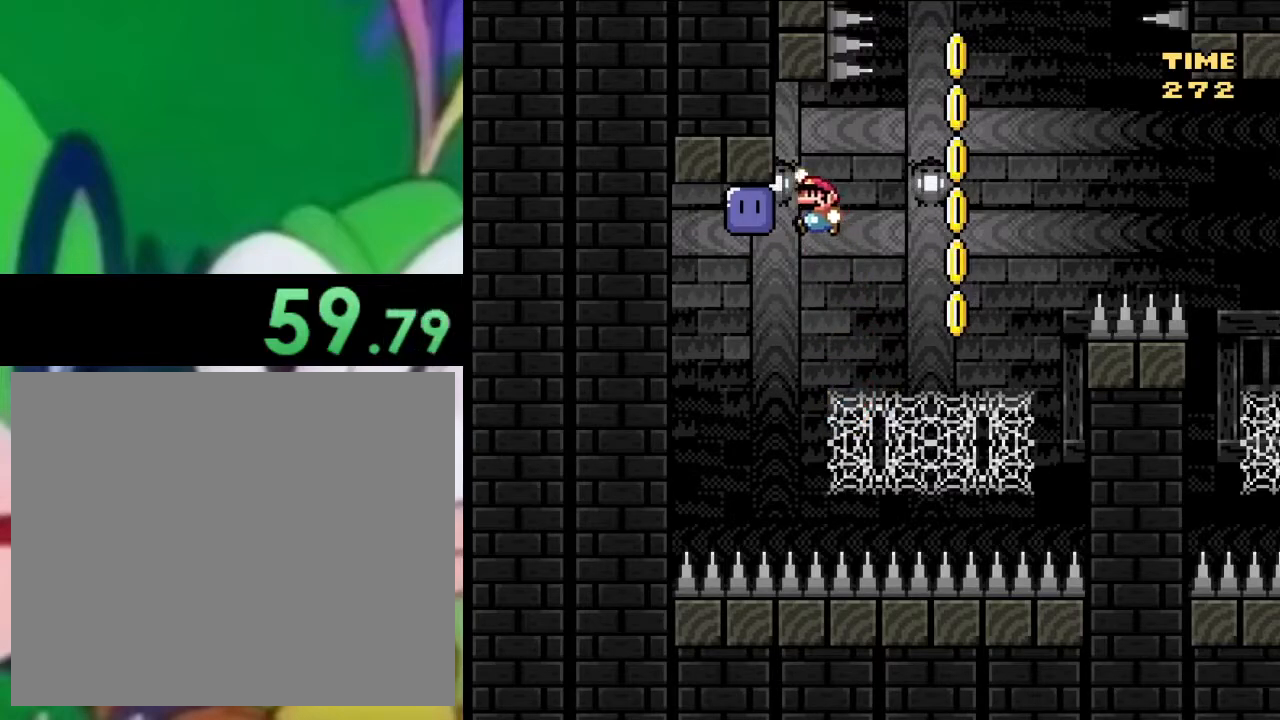
{"buttons": ["DPAD_UP"], "left_stick": "center", "right_stick": "center", "events": [[16, "SQUARE", "up"], [50, "DPAD_LEFT", "up"], [67, "DPAD_RIGHT", "down"], [83, "SQUARE", "down"], [150, "CROSS", "down"], [434, "DPAD_RIGHT", "up"], [500, "CROSS", "up"], [500, "SQUARE", "up"]]}
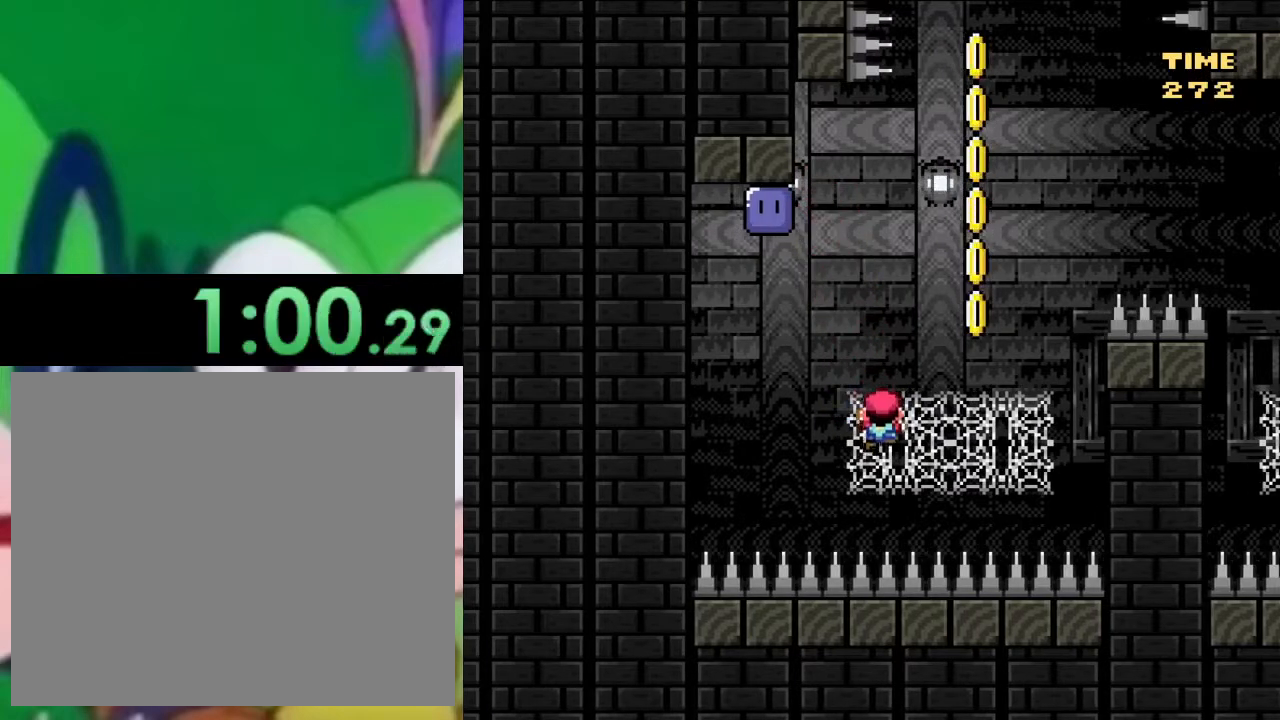
{"buttons": ["SQUARE"], "left_stick": "center", "right_stick": "center", "events": [[67, "SQUARE", "down"], [234, "DPAD_LEFT", "down"], [484, "DPAD_LEFT", "up"], [501, "DPAD_UP", "up"]]}
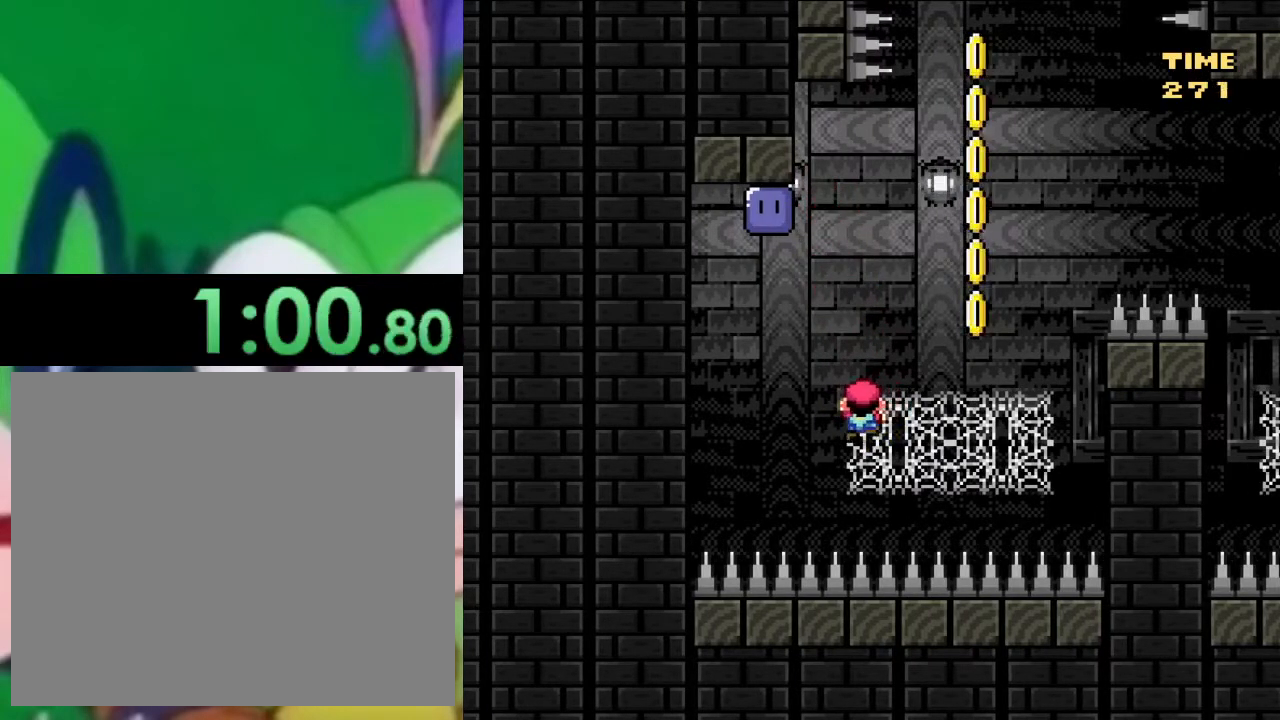
{"buttons": ["DPAD_UP", "DPAD_LEFT"], "left_stick": "center", "right_stick": "center", "events": [[66, "CROSS", "down"], [217, "DPAD_LEFT", "down"], [400, "CROSS", "up"], [434, "SQUARE", "up"], [500, "DPAD_UP", "down"]]}
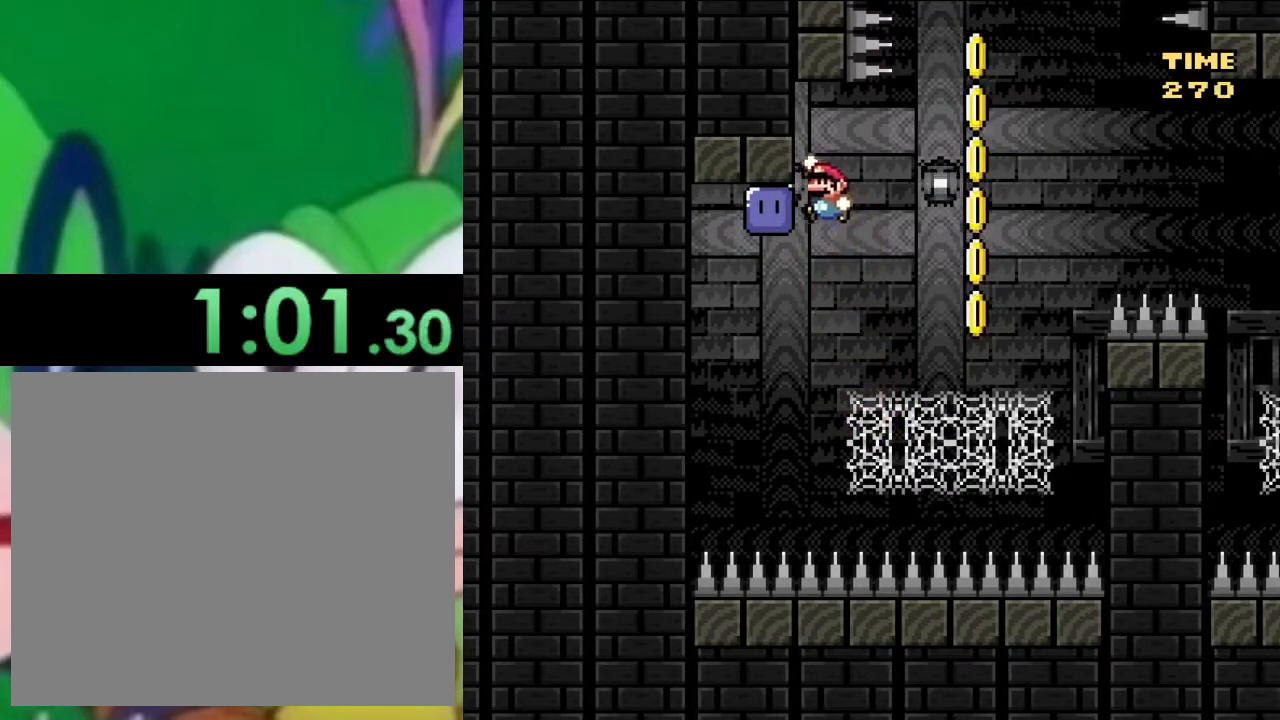
{"buttons": ["SQUARE", "DPAD_UP"], "left_stick": "center", "right_stick": "center", "events": [[34, "CROSS", "down"], [34, "DPAD_LEFT", "up"], [34, "SQUARE", "down"], [67, "DPAD_RIGHT", "down"], [384, "CROSS", "up"], [384, "DPAD_RIGHT", "up"], [434, "SQUARE", "up"], [467, "SQUARE", "down"]]}
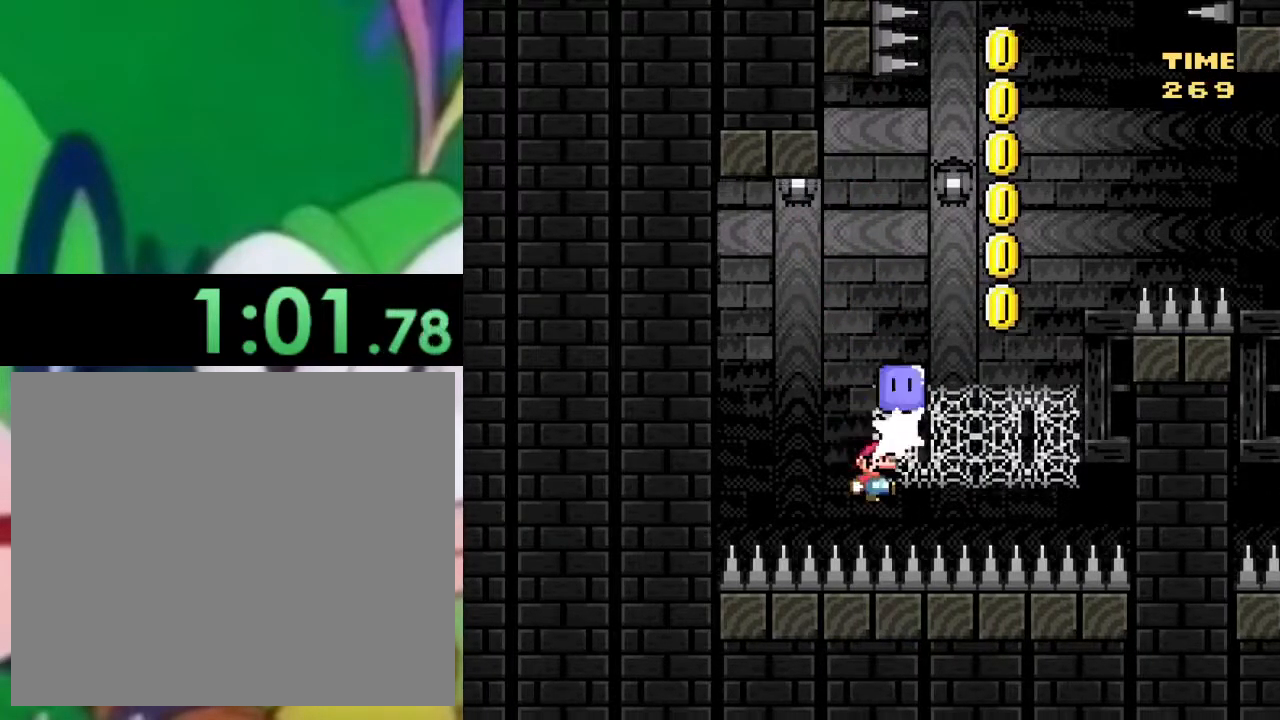
{"buttons": ["SQUARE"], "left_stick": "center", "right_stick": "center", "events": [[484, "DPAD_UP", "up"]]}
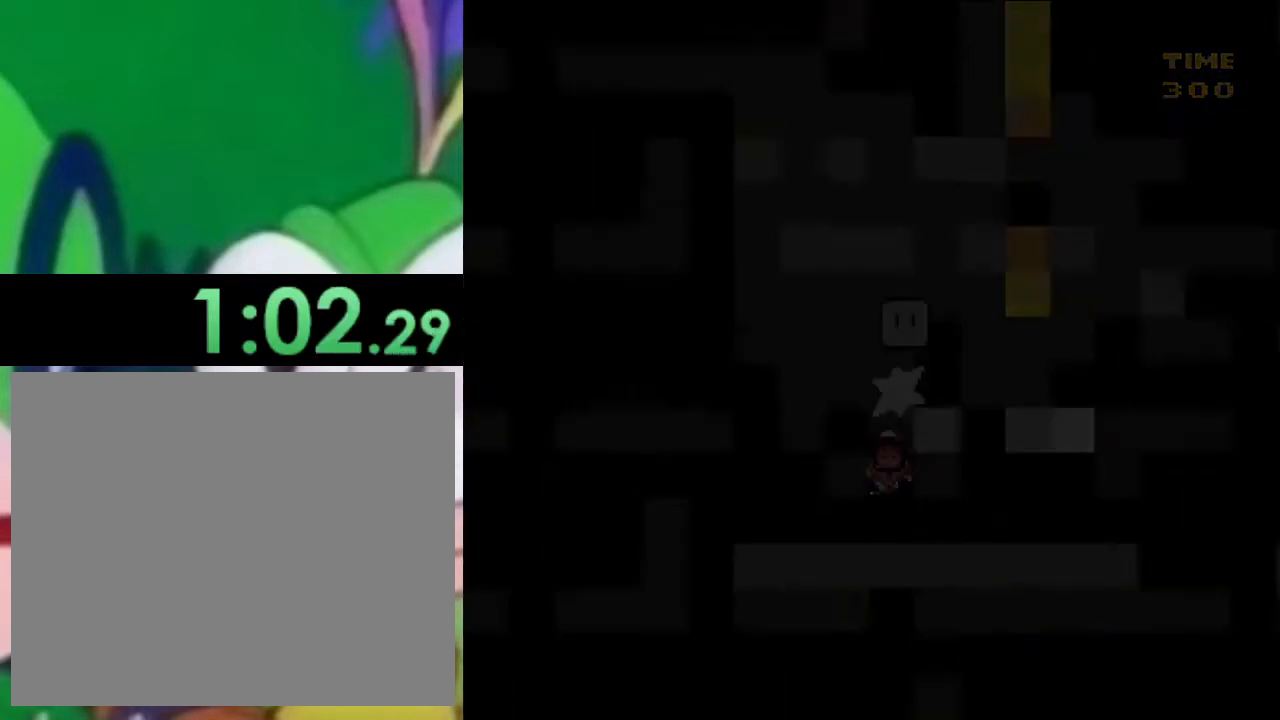
{"buttons": ["CROSS", "SQUARE"], "left_stick": "center", "right_stick": "center", "events": [[367, "DPAD_DOWN", "down"], [367, "DPAD_LEFT", "down"], [467, "DPAD_LEFT", "up"], [483, "CROSS", "down"], [483, "DPAD_DOWN", "up"]]}
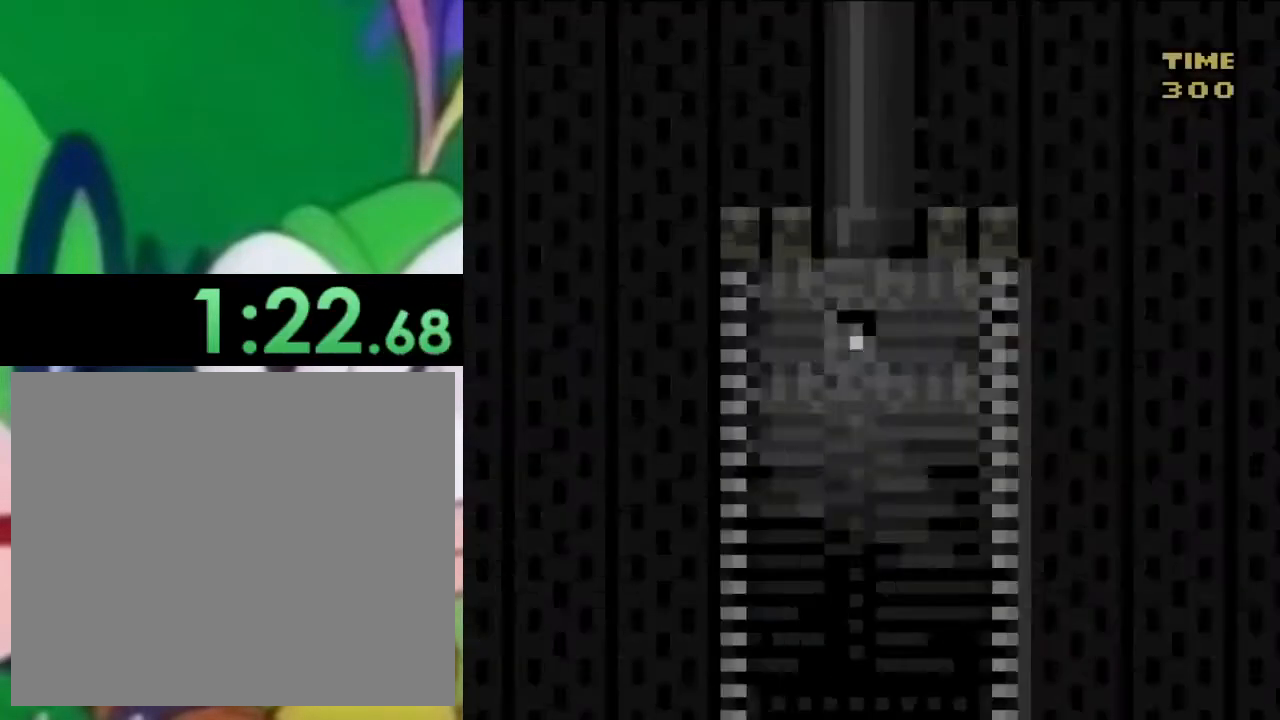
{"buttons": ["CROSS", "SQUARE"], "left_stick": "center", "right_stick": "center", "events": []}
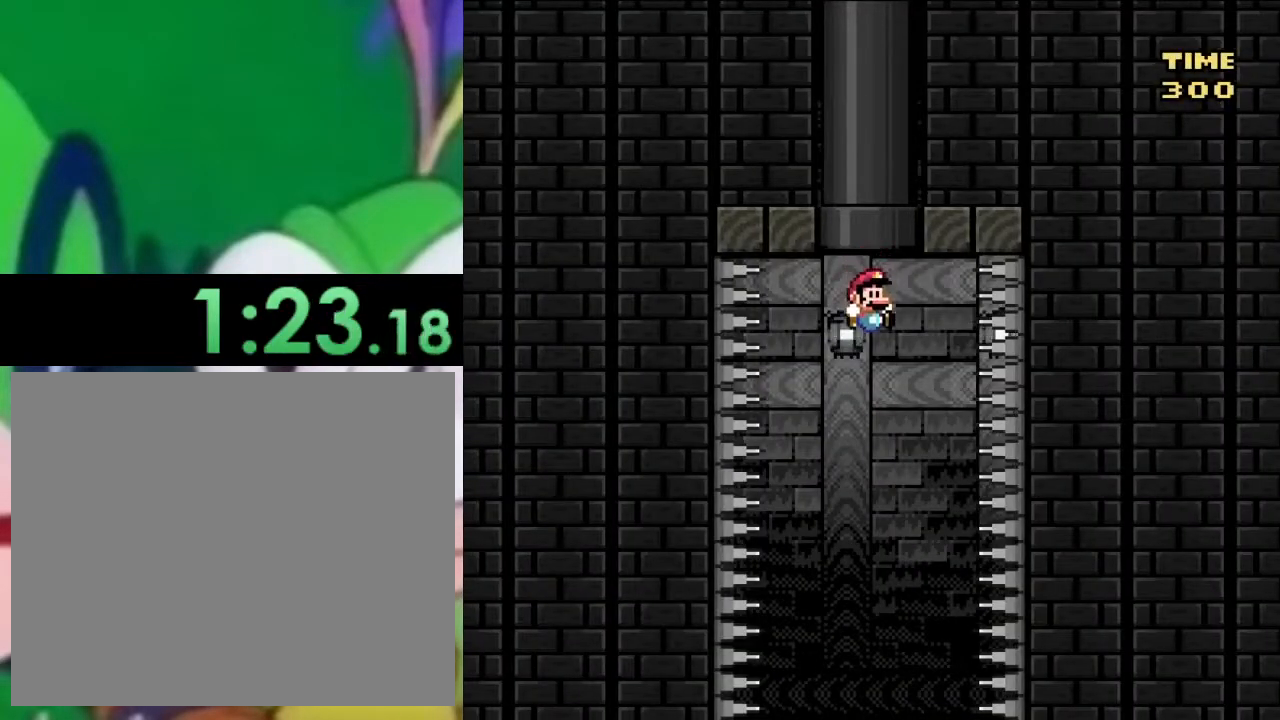
{"buttons": ["CROSS", "SQUARE"], "left_stick": "center", "right_stick": "center", "events": []}
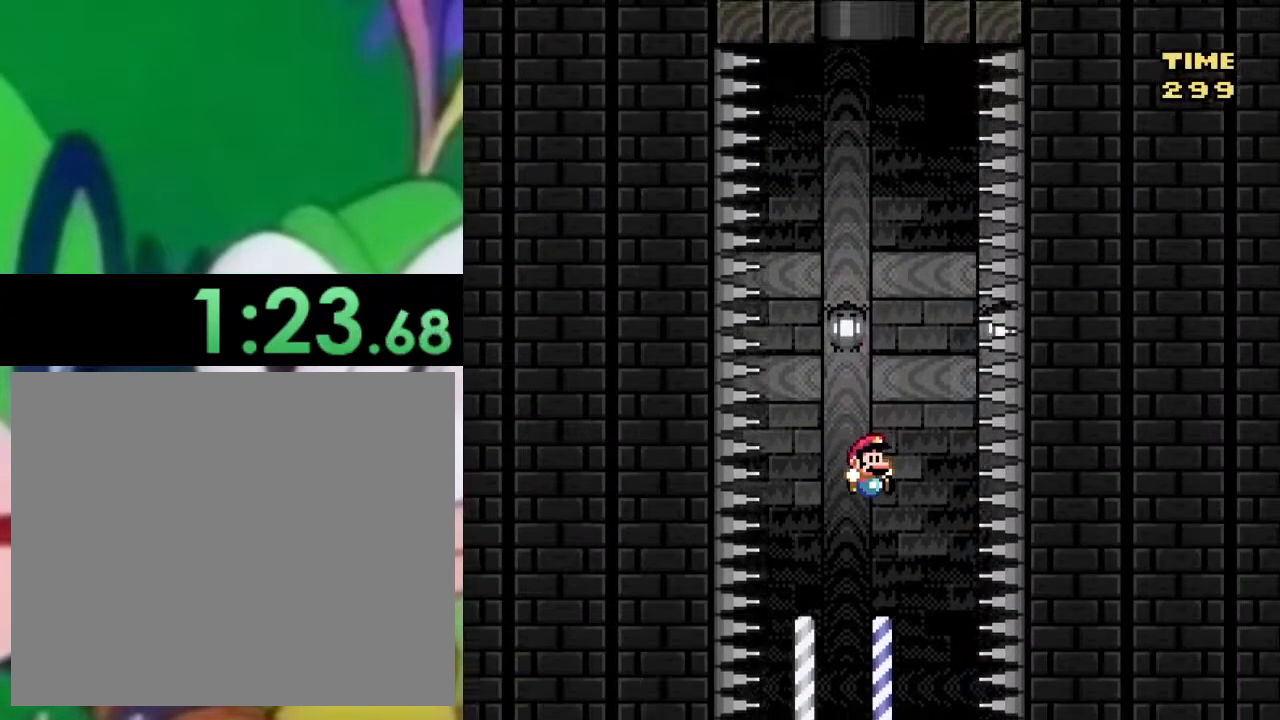
{"buttons": ["CROSS", "SQUARE"], "left_stick": "center", "right_stick": "center", "events": [[33, "DPAD_LEFT", "down"], [100, "DPAD_LEFT", "up"]]}
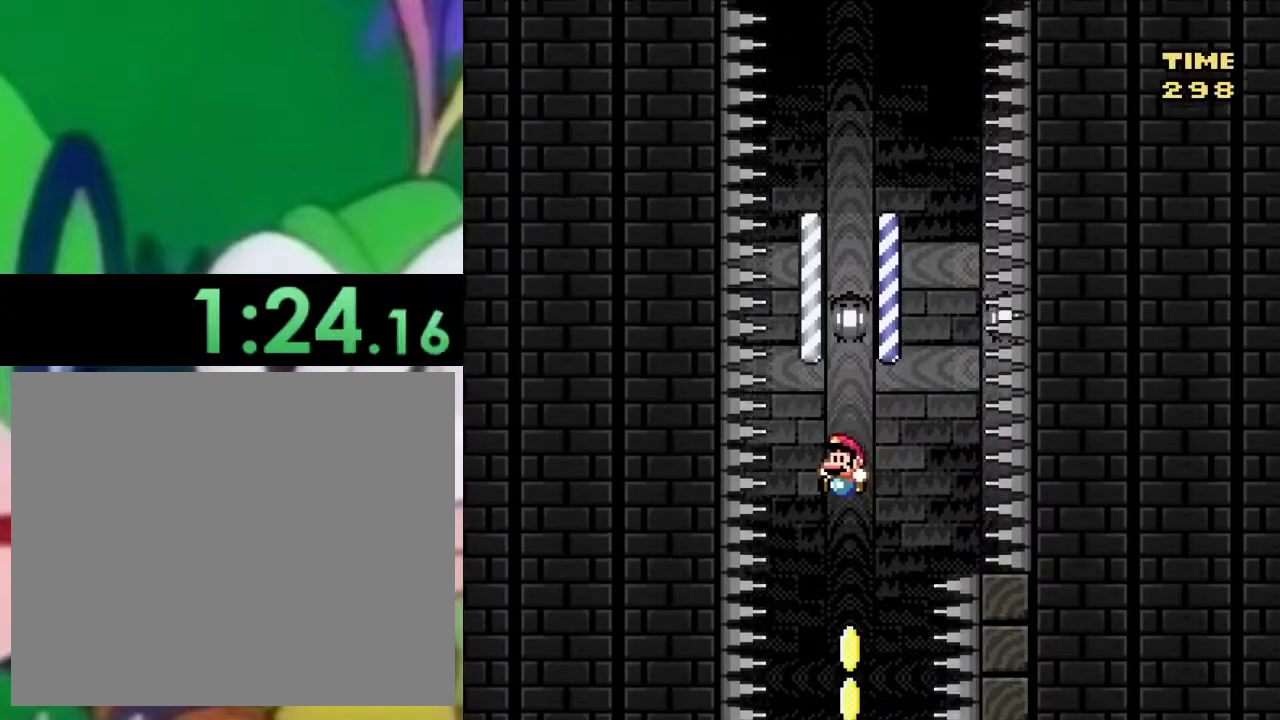
{"buttons": ["CROSS", "SQUARE"], "left_stick": "center", "right_stick": "center", "events": [[50, "DPAD_RIGHT", "down"], [83, "DPAD_RIGHT", "up"], [250, "DPAD_LEFT", "down"], [383, "DPAD_LEFT", "up"]]}
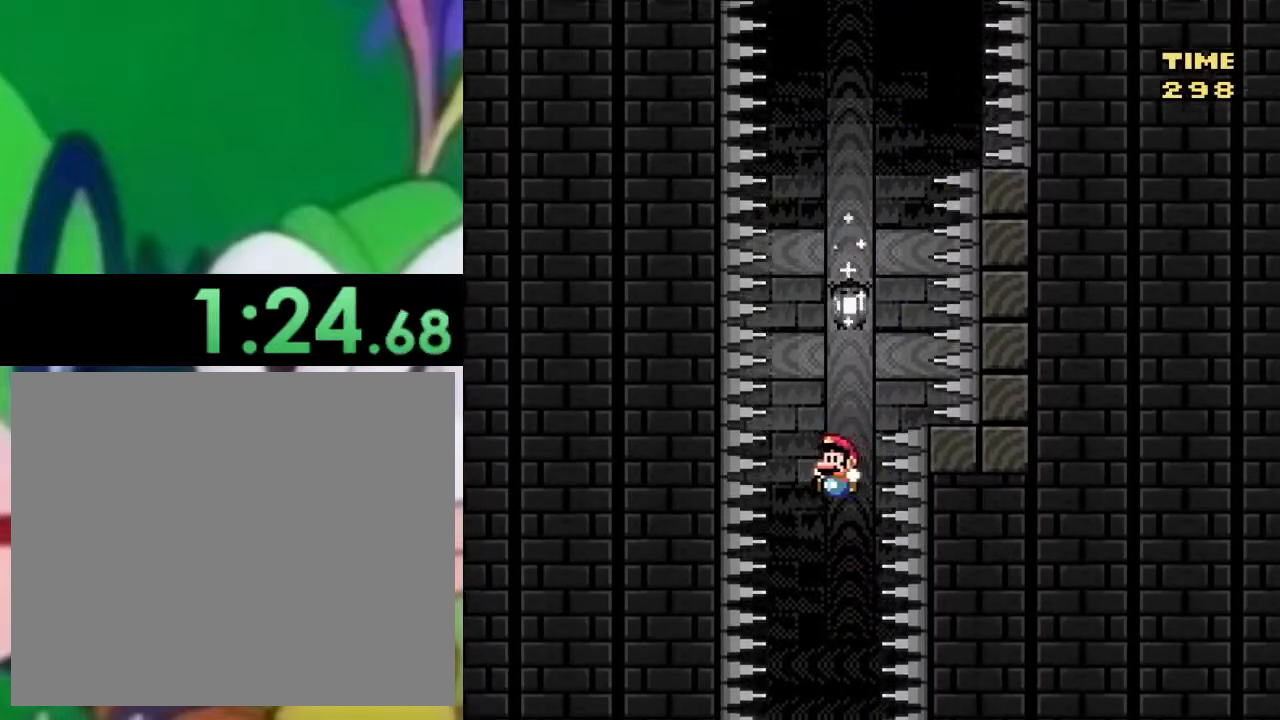
{"buttons": ["CROSS", "SQUARE", "DPAD_RIGHT"], "left_stick": "center", "right_stick": "center", "events": [[117, "DPAD_RIGHT", "down"], [200, "DPAD_RIGHT", "up"], [300, "DPAD_LEFT", "down"], [400, "DPAD_LEFT", "up"], [467, "DPAD_RIGHT", "down"]]}
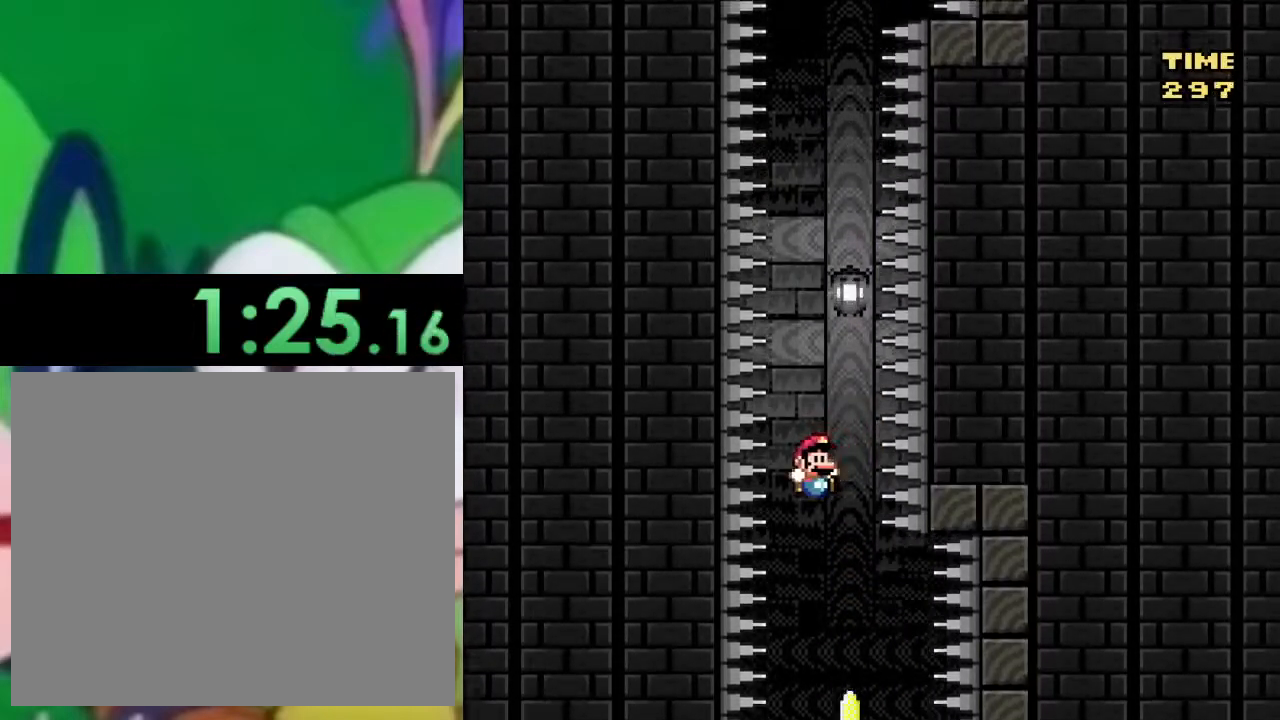
{"buttons": ["CROSS", "SQUARE"], "left_stick": "center", "right_stick": "center", "events": [[133, "DPAD_RIGHT", "up"]]}
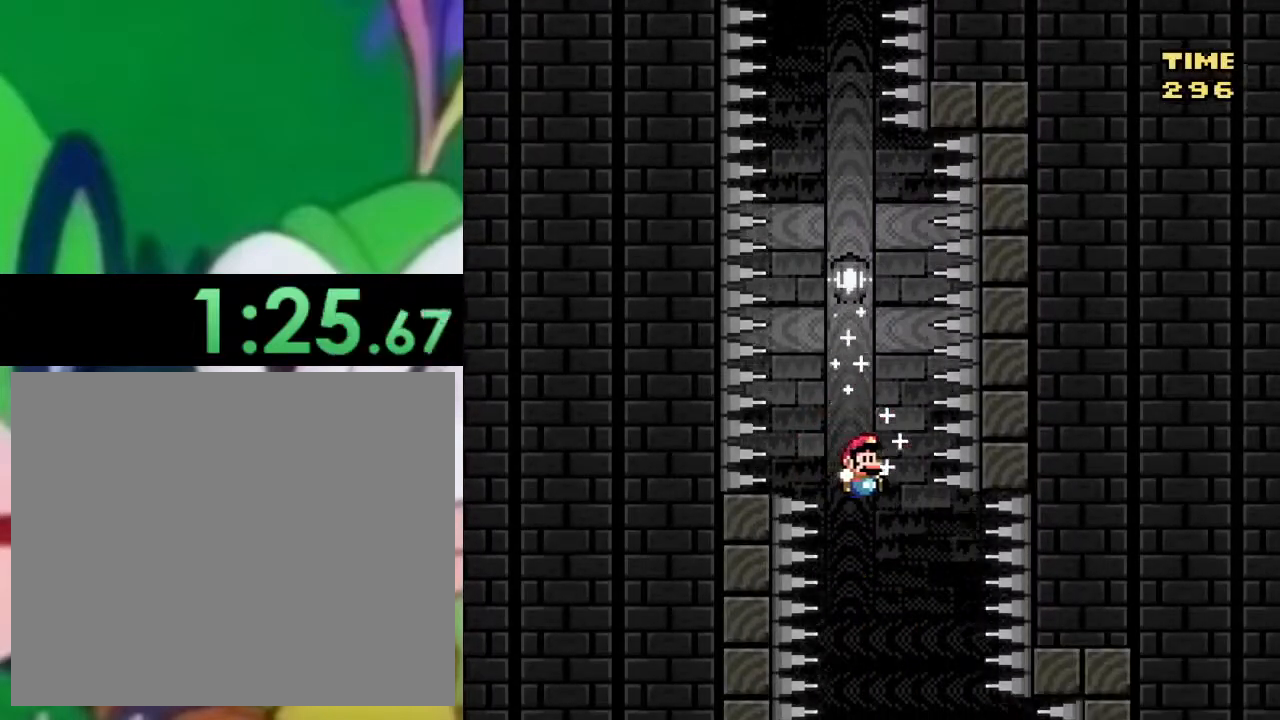
{"buttons": ["CROSS", "SQUARE"], "left_stick": "center", "right_stick": "center", "events": [[134, "DPAD_RIGHT", "down"], [300, "DPAD_RIGHT", "up"]]}
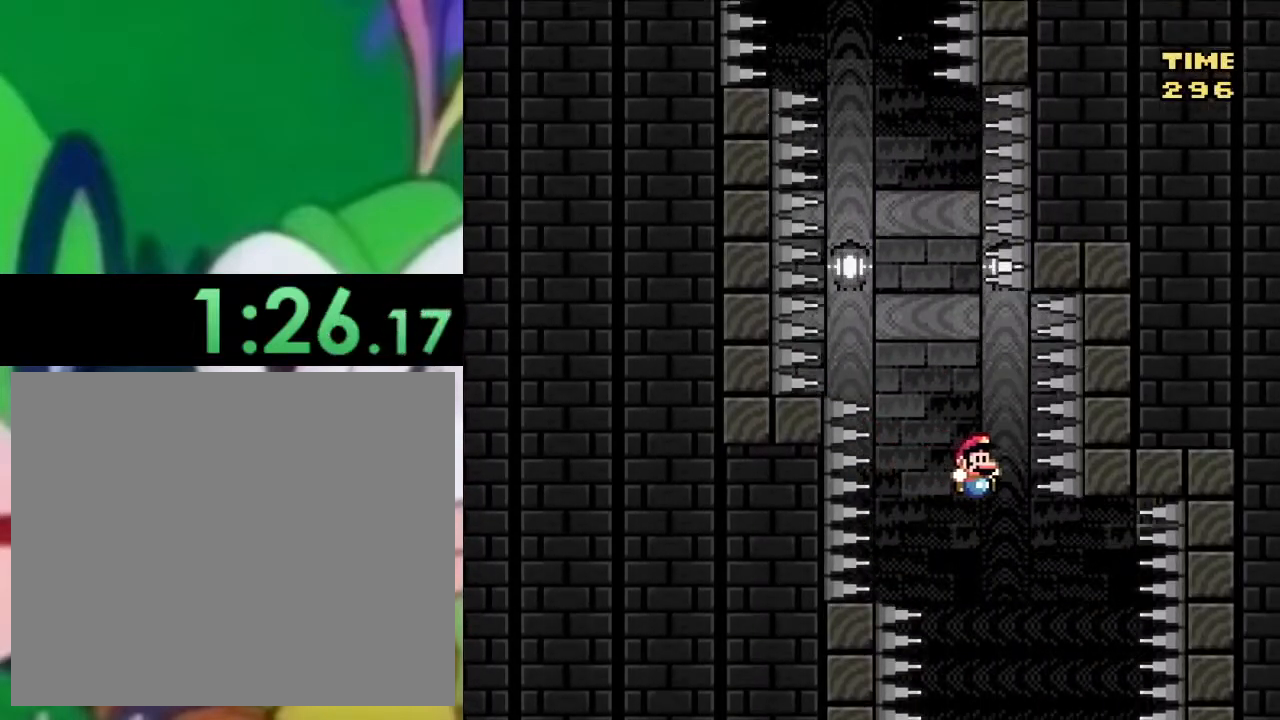
{"buttons": ["CROSS", "SQUARE", "DPAD_LEFT"], "left_stick": "center", "right_stick": "center", "events": [[467, "DPAD_LEFT", "down"]]}
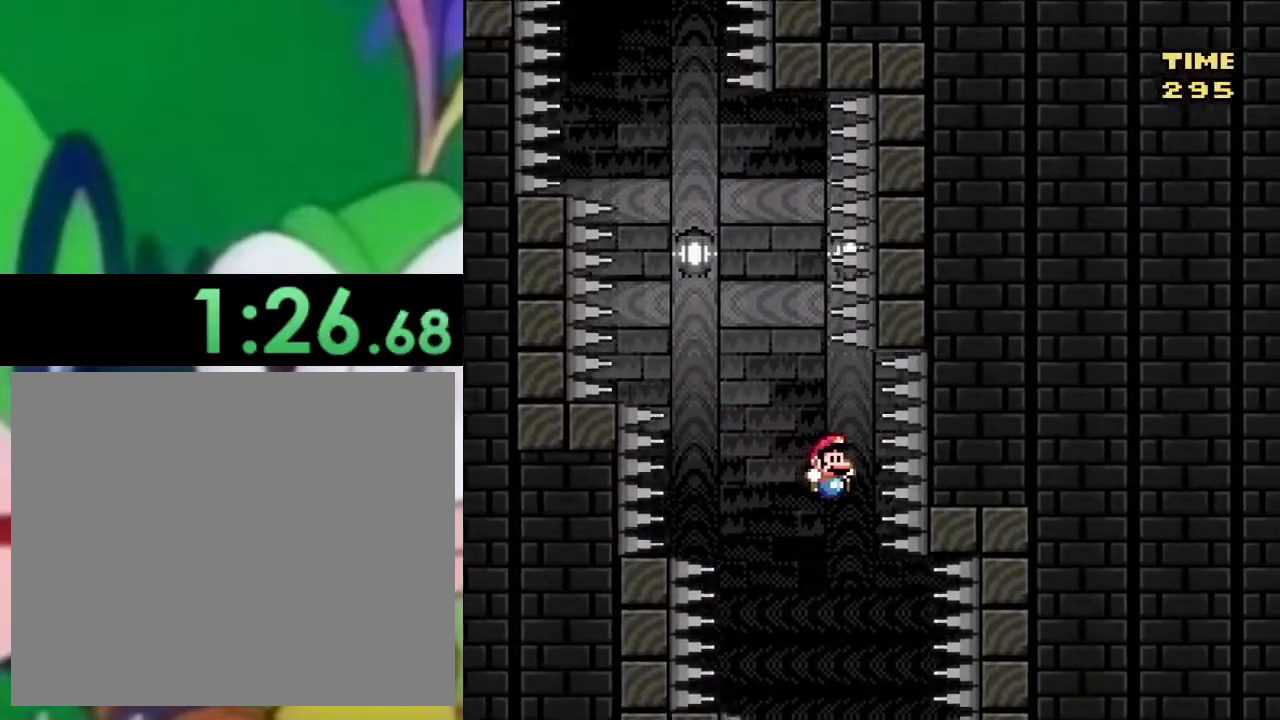
{"buttons": ["CROSS", "SQUARE", "DPAD_LEFT"], "left_stick": "center", "right_stick": "center", "events": [[67, "DPAD_LEFT", "up"], [300, "DPAD_RIGHT", "down"], [384, "DPAD_RIGHT", "up"], [501, "DPAD_LEFT", "down"]]}
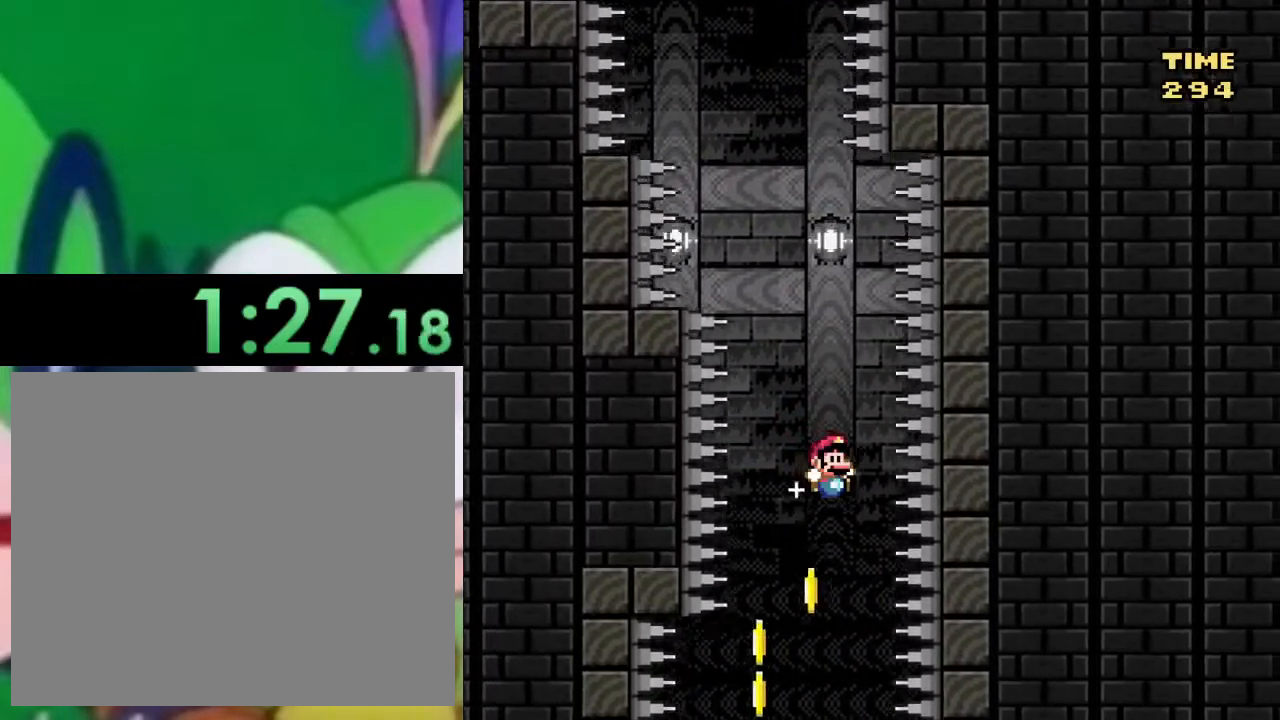
{"buttons": ["CROSS", "SQUARE"], "left_stick": "center", "right_stick": "center", "events": [[116, "DPAD_LEFT", "up"], [183, "DPAD_LEFT", "down"], [450, "DPAD_LEFT", "up"]]}
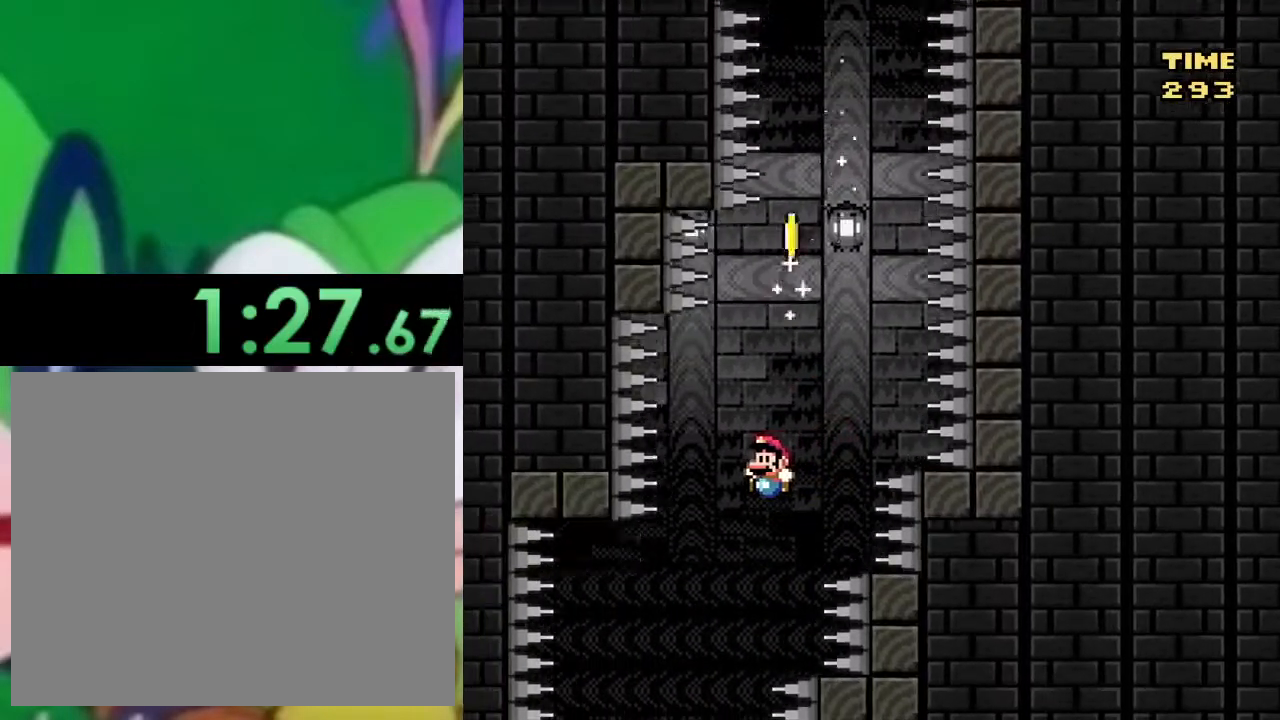
{"buttons": ["CROSS", "SQUARE", "DPAD_RIGHT"], "left_stick": "center", "right_stick": "center", "events": [[100, "DPAD_RIGHT", "down"], [167, "DPAD_RIGHT", "up"], [234, "DPAD_LEFT", "down"], [400, "DPAD_LEFT", "up"], [467, "DPAD_RIGHT", "down"]]}
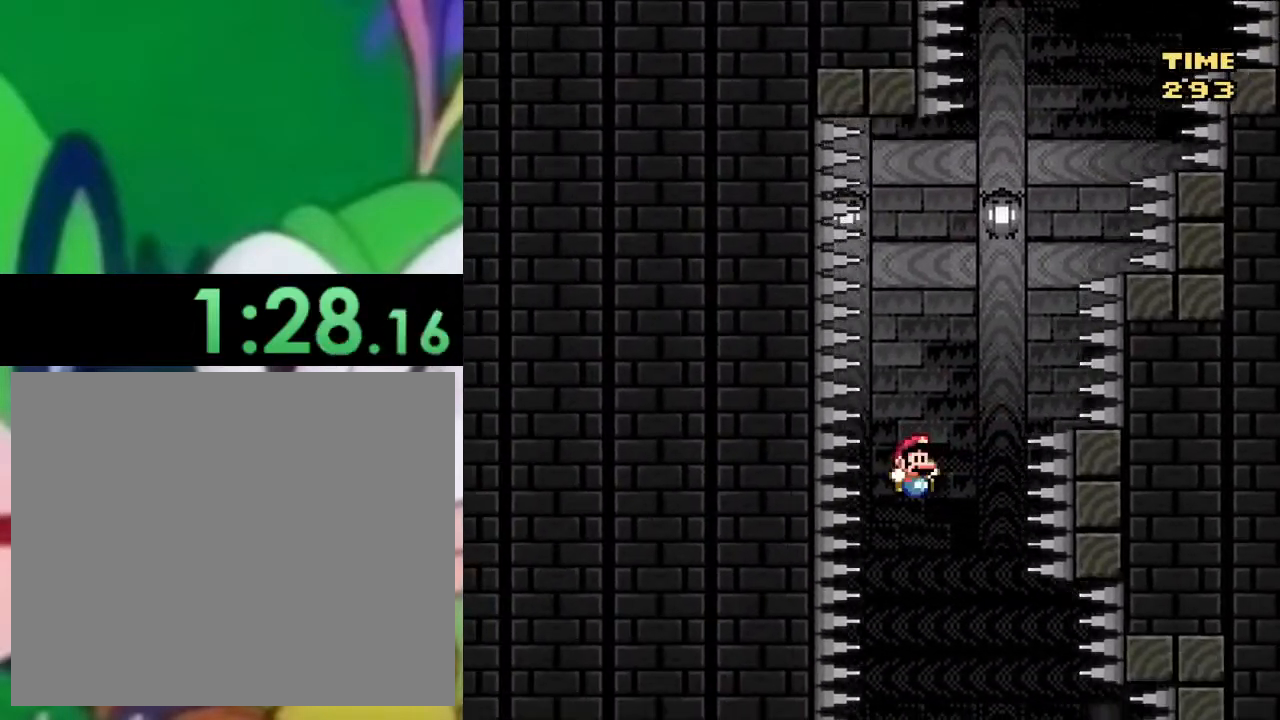
{"buttons": ["CROSS", "SQUARE", "DPAD_RIGHT"], "left_stick": "center", "right_stick": "center", "events": []}
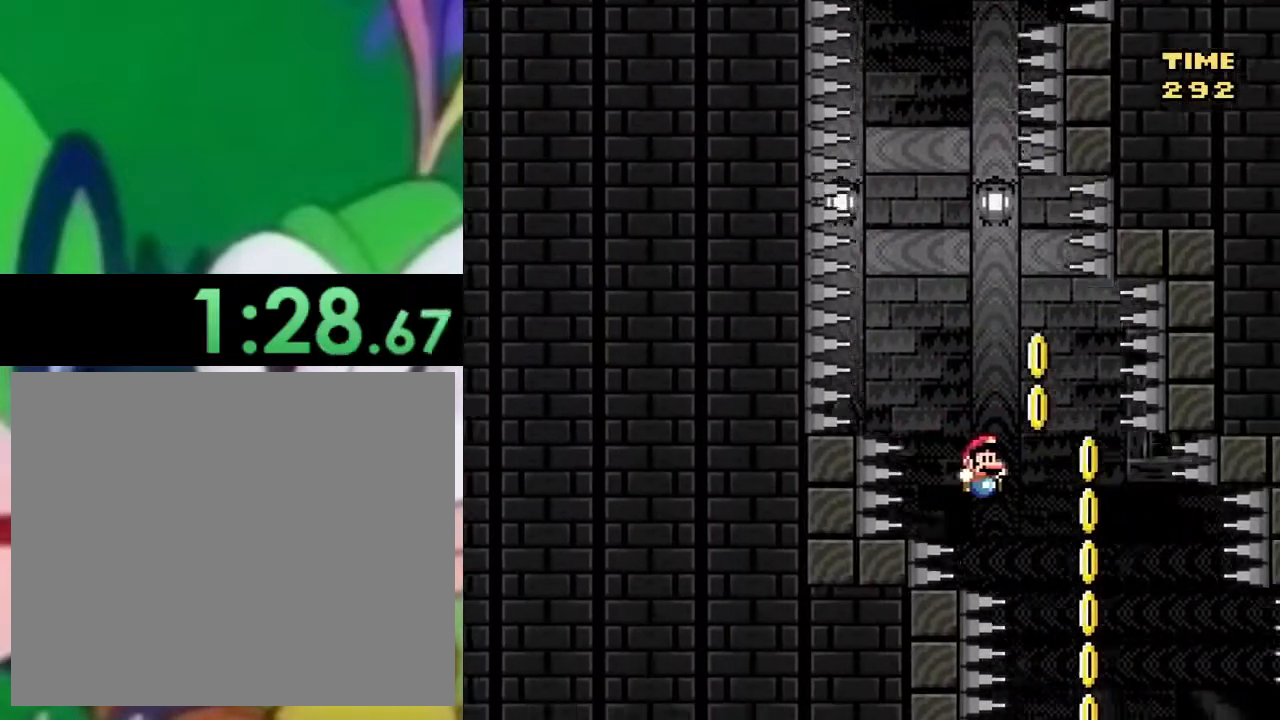
{"buttons": ["CROSS", "SQUARE", "DPAD_LEFT"], "left_stick": "center", "right_stick": "center", "events": [[367, "DPAD_RIGHT", "up"], [400, "DPAD_LEFT", "down"]]}
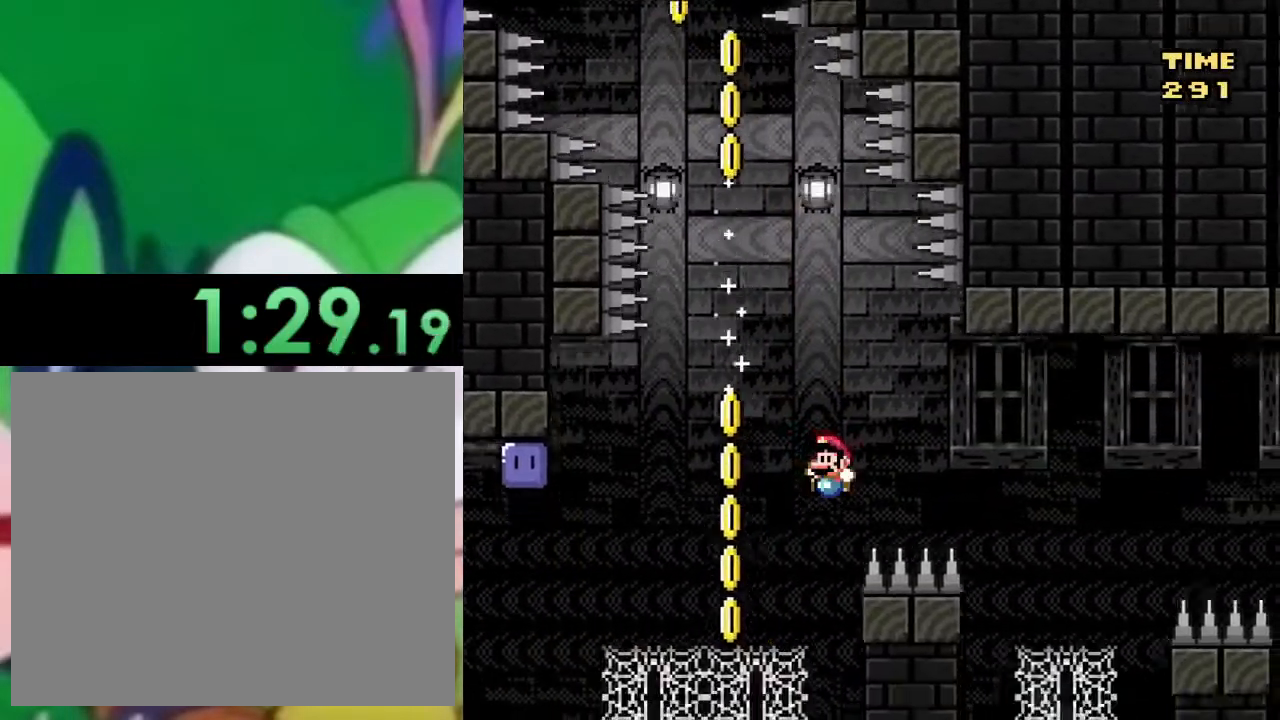
{"buttons": ["CROSS", "SQUARE", "DPAD_UP", "DPAD_LEFT"], "left_stick": "center", "right_stick": "center", "events": [[133, "DPAD_UP", "down"], [333, "DPAD_LEFT", "up"], [467, "DPAD_LEFT", "down"]]}
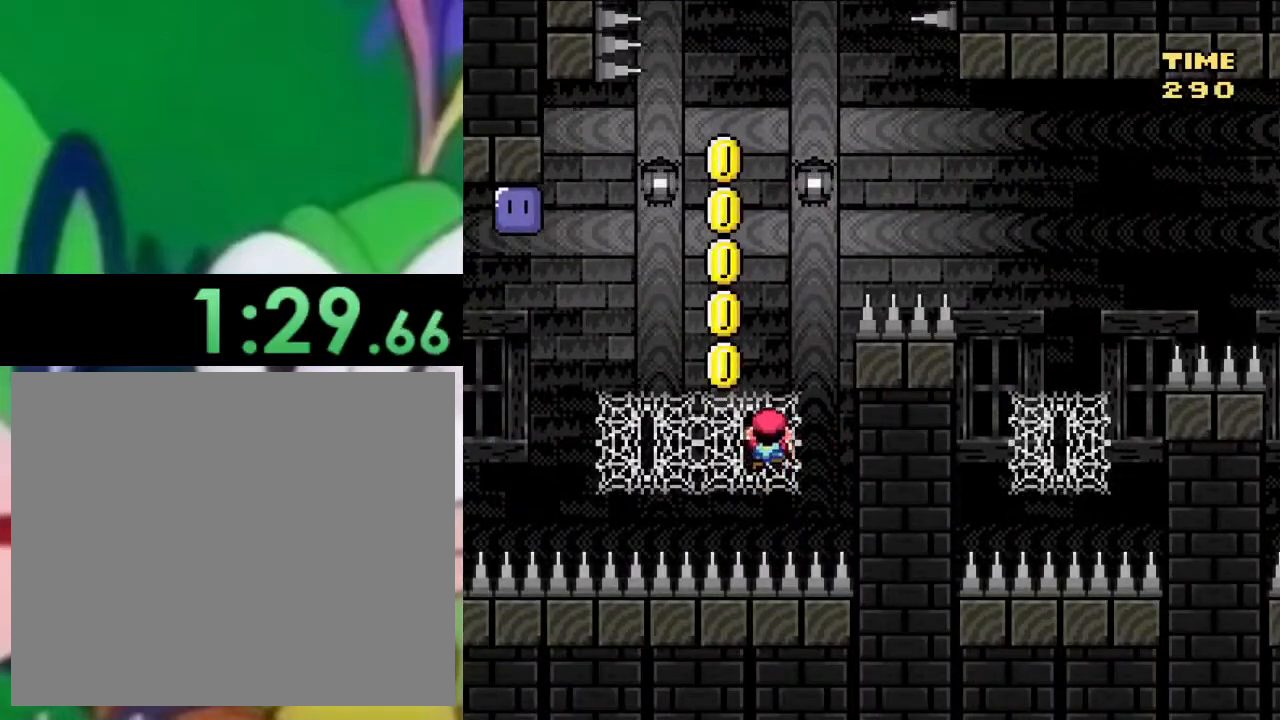
{"buttons": ["SQUARE", "DPAD_UP", "DPAD_LEFT"], "left_stick": "center", "right_stick": "center", "events": [[50, "CROSS", "up"]]}